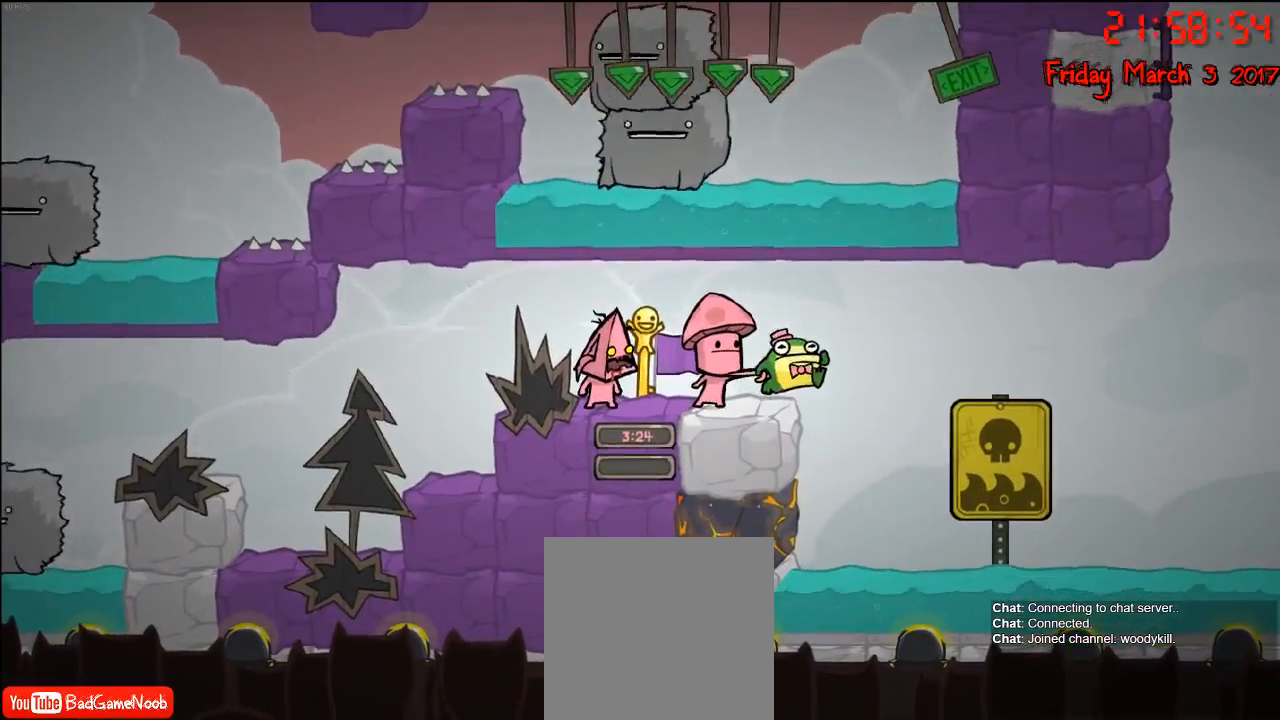
Gameplay with a controller (Xbox layout); each line is a JSON object with the inputs held at the frame after it. "events" lists button and stick changes between this image and that frame as [ms after this image, input, new state], when the widget could be followed in between.
{"buttons": [], "left_stick": "center", "right_stick": "center", "events": []}
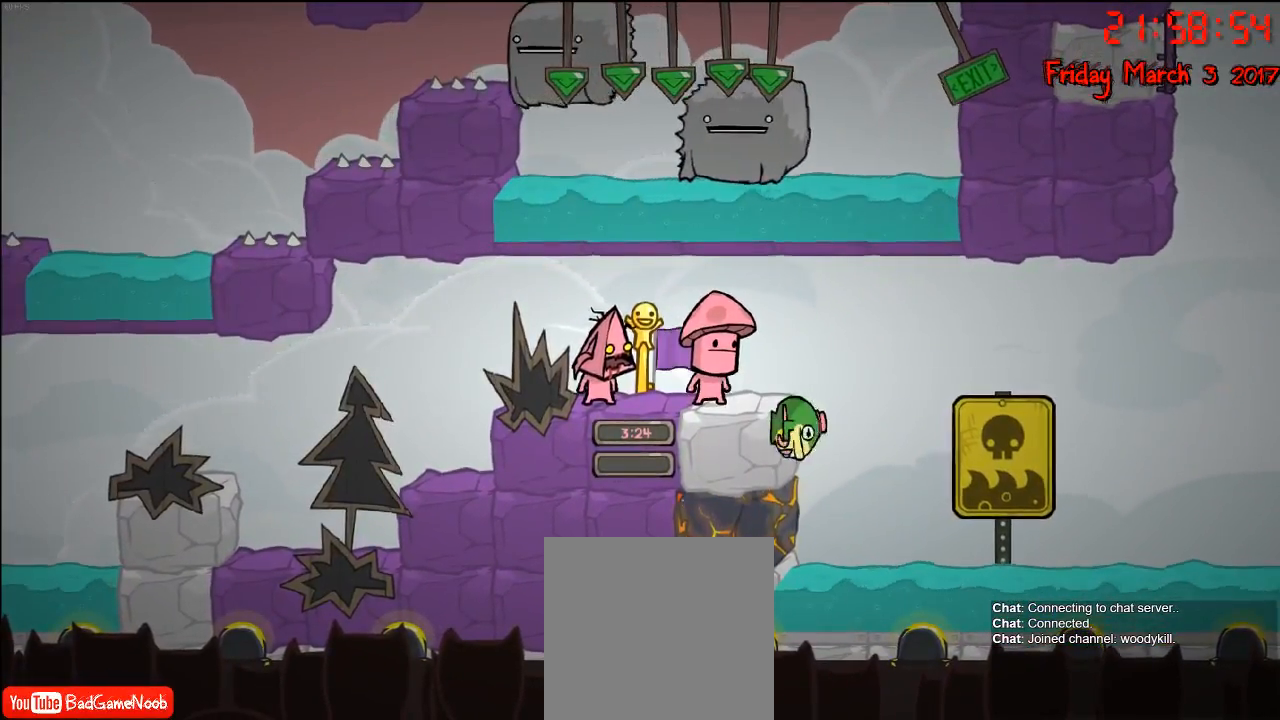
{"buttons": [], "left_stick": "center", "right_stick": "center", "events": [[17, "left_stick", "left"], [150, "left_stick", "center"], [317, "left_stick", "right"], [417, "left_stick", "center"]]}
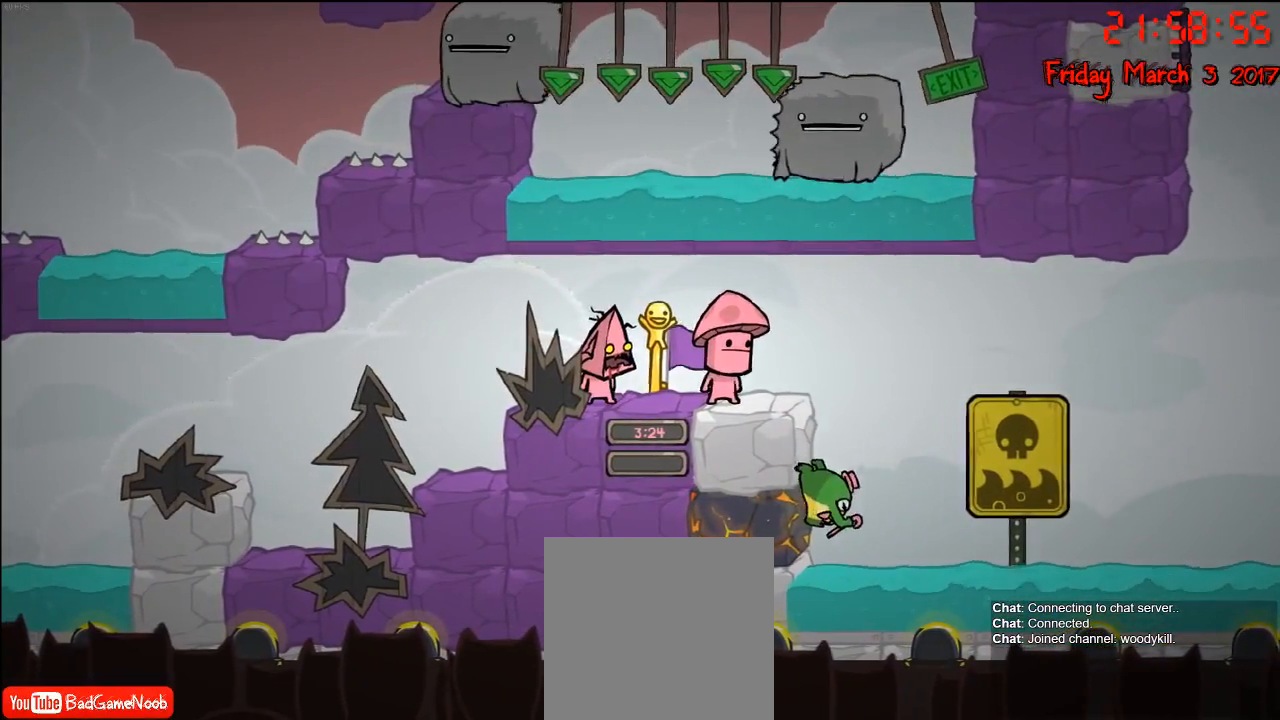
{"buttons": [], "left_stick": "center", "right_stick": "center", "events": []}
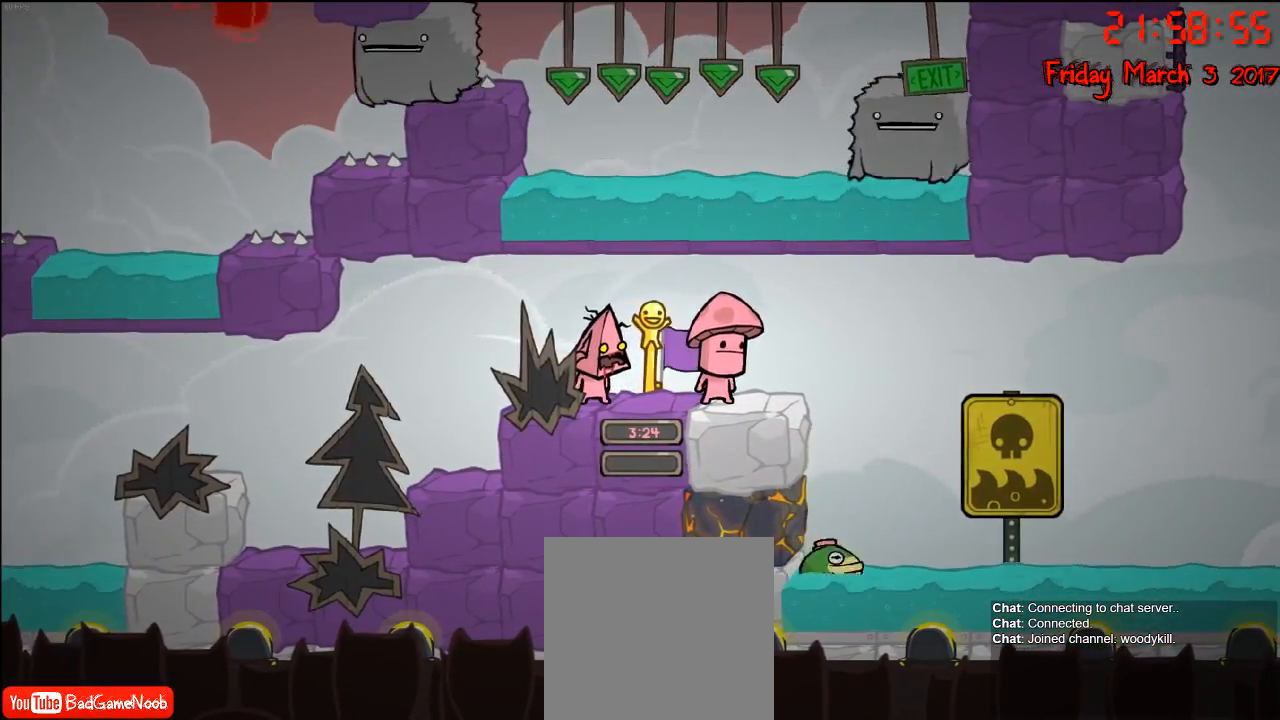
{"buttons": [], "left_stick": "center", "right_stick": "center", "events": []}
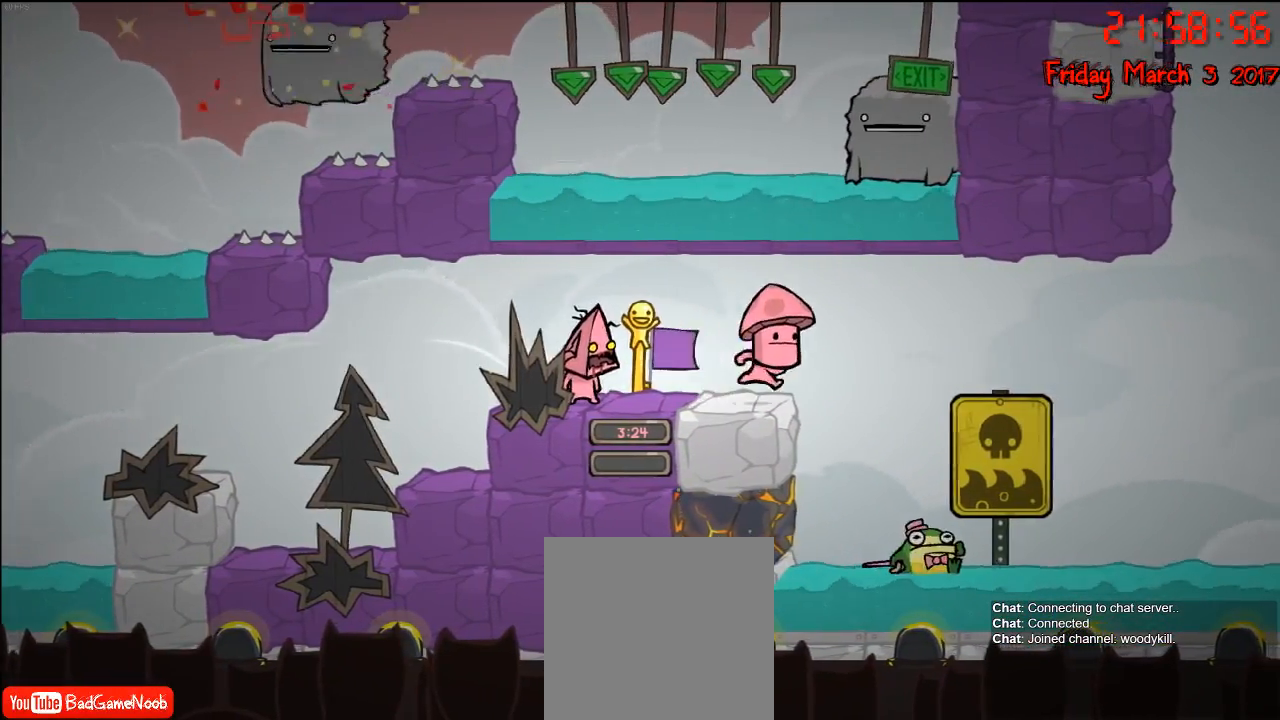
{"buttons": [], "left_stick": "right", "right_stick": "center", "events": [[333, "left_stick", "right"]]}
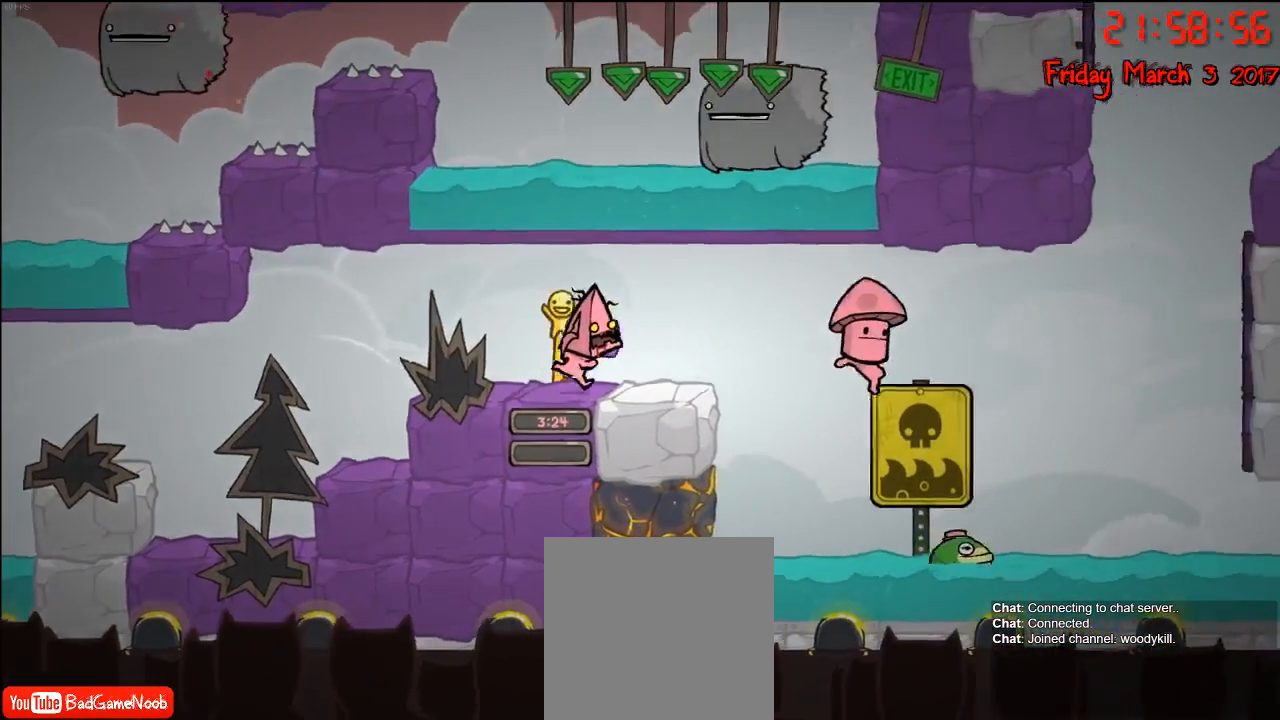
{"buttons": [], "left_stick": "center", "right_stick": "center", "events": [[217, "left_stick", "center"]]}
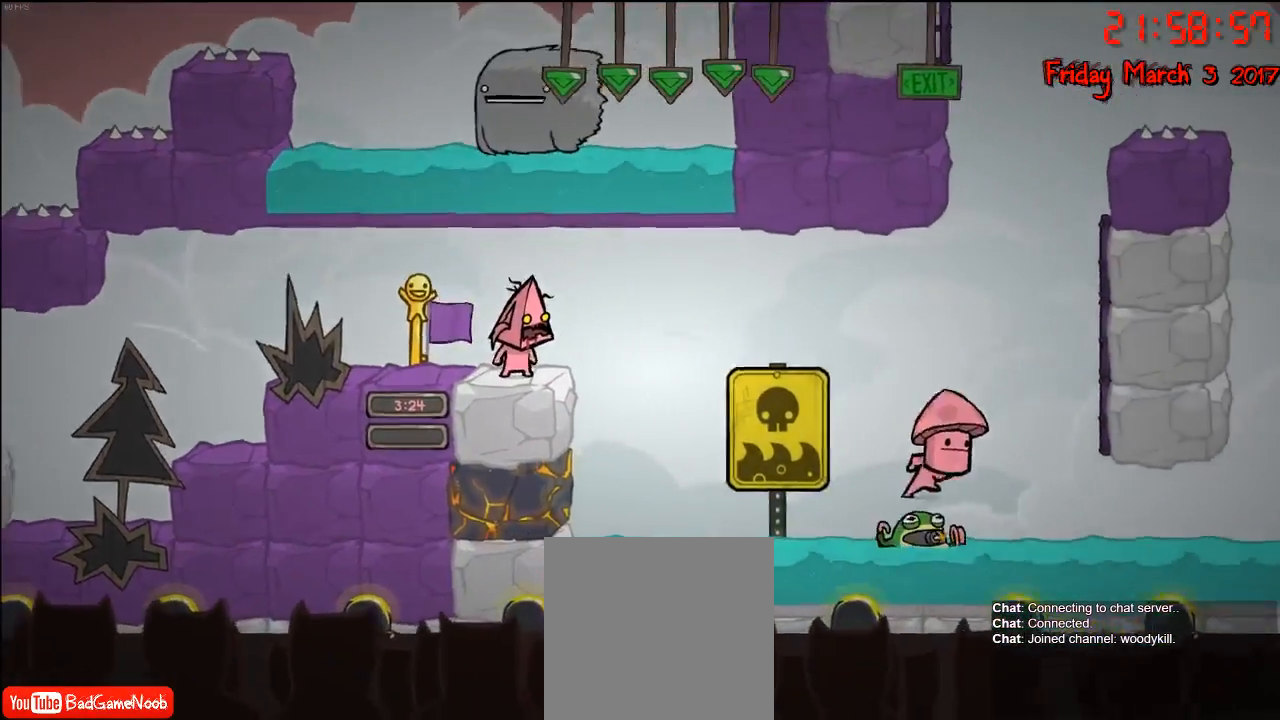
{"buttons": [], "left_stick": "center", "right_stick": "center", "events": []}
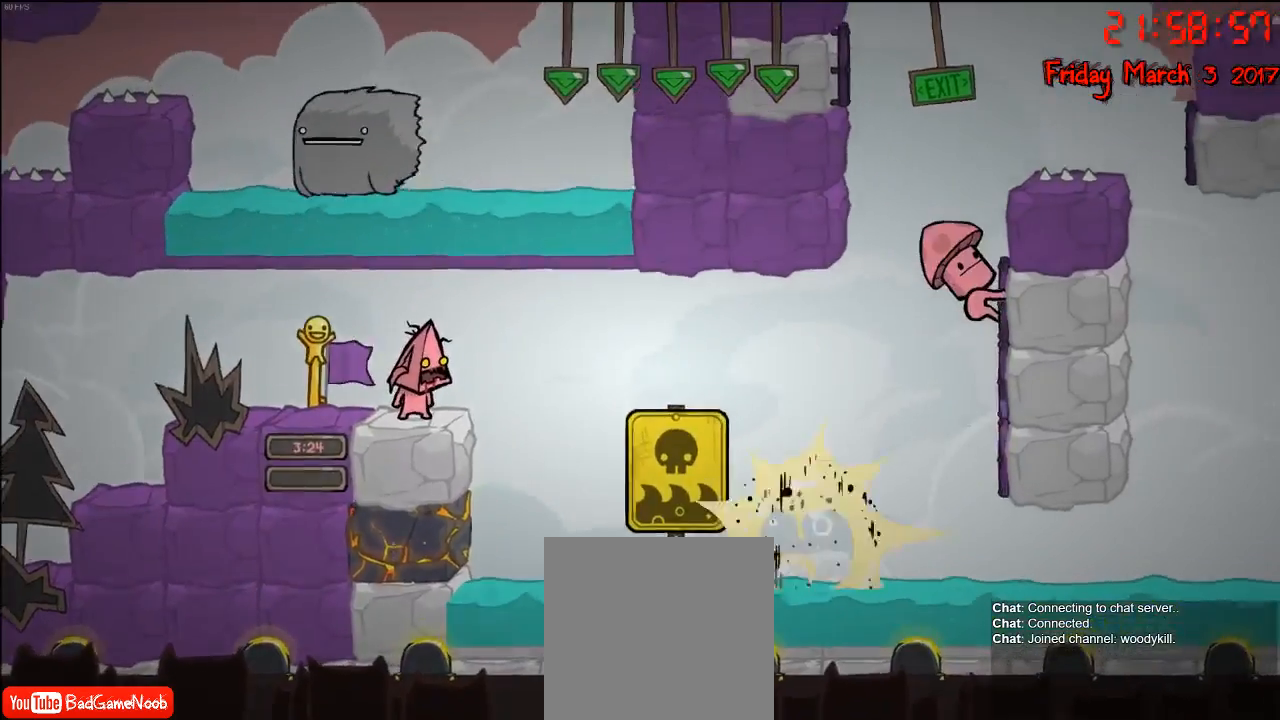
{"buttons": [], "left_stick": "center", "right_stick": "center", "events": []}
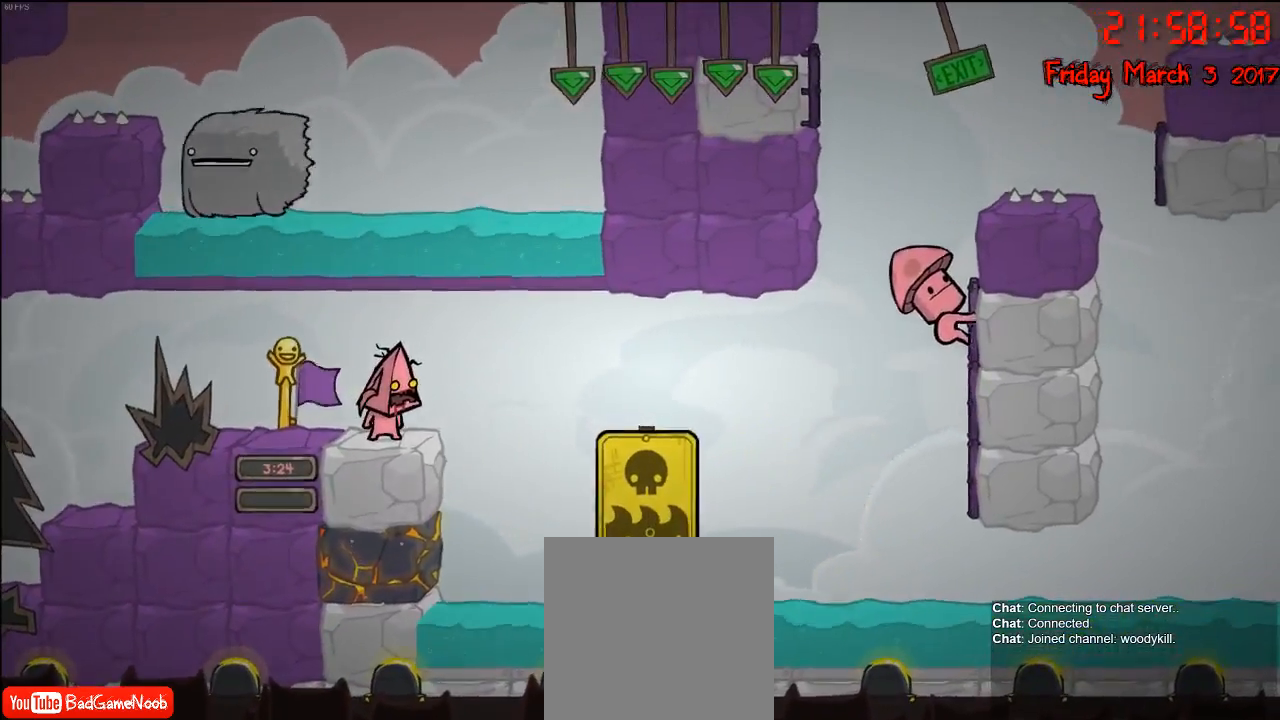
{"buttons": [], "left_stick": "center", "right_stick": "center", "events": []}
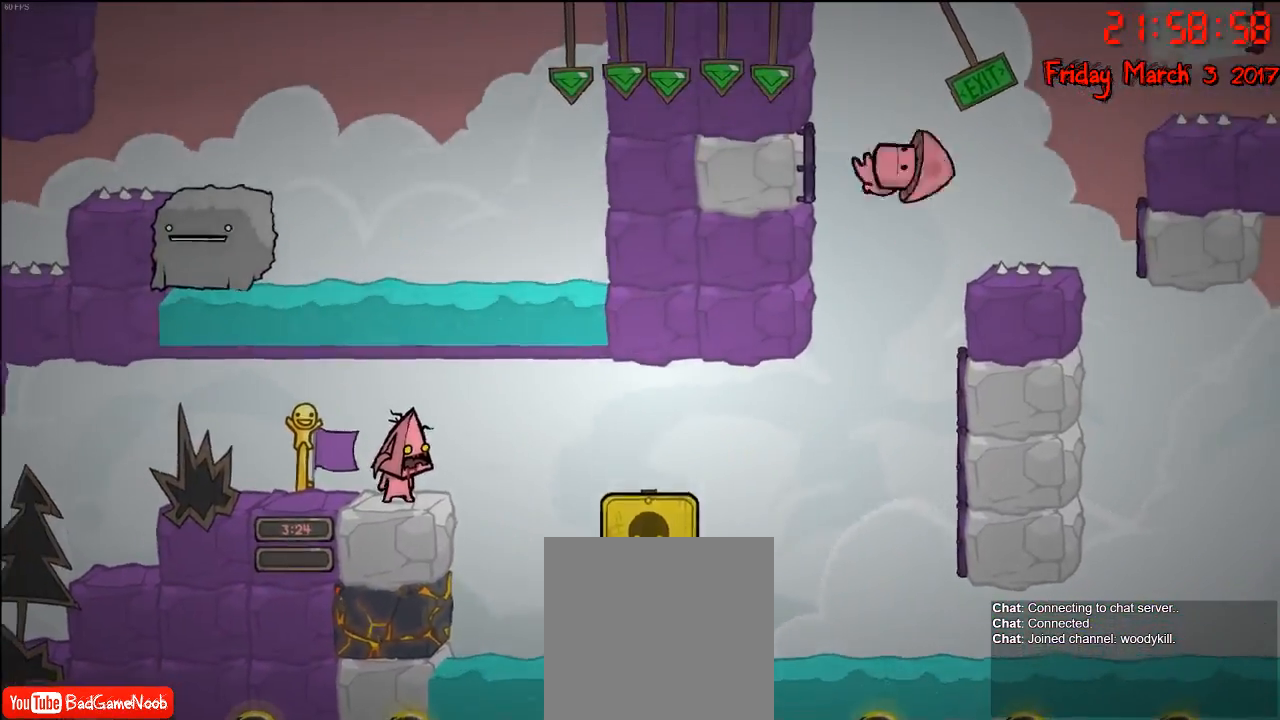
{"buttons": [], "left_stick": "center", "right_stick": "center", "events": []}
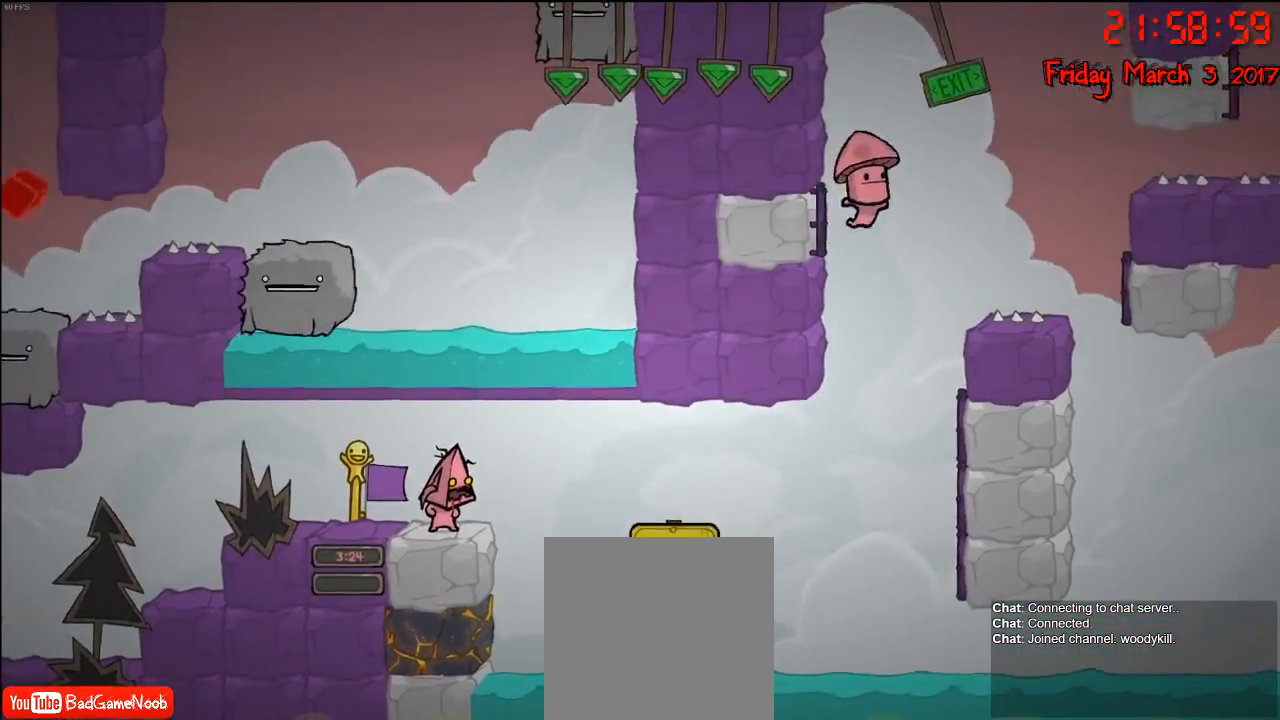
{"buttons": [], "left_stick": "right", "right_stick": "center", "events": [[433, "left_stick", "right"]]}
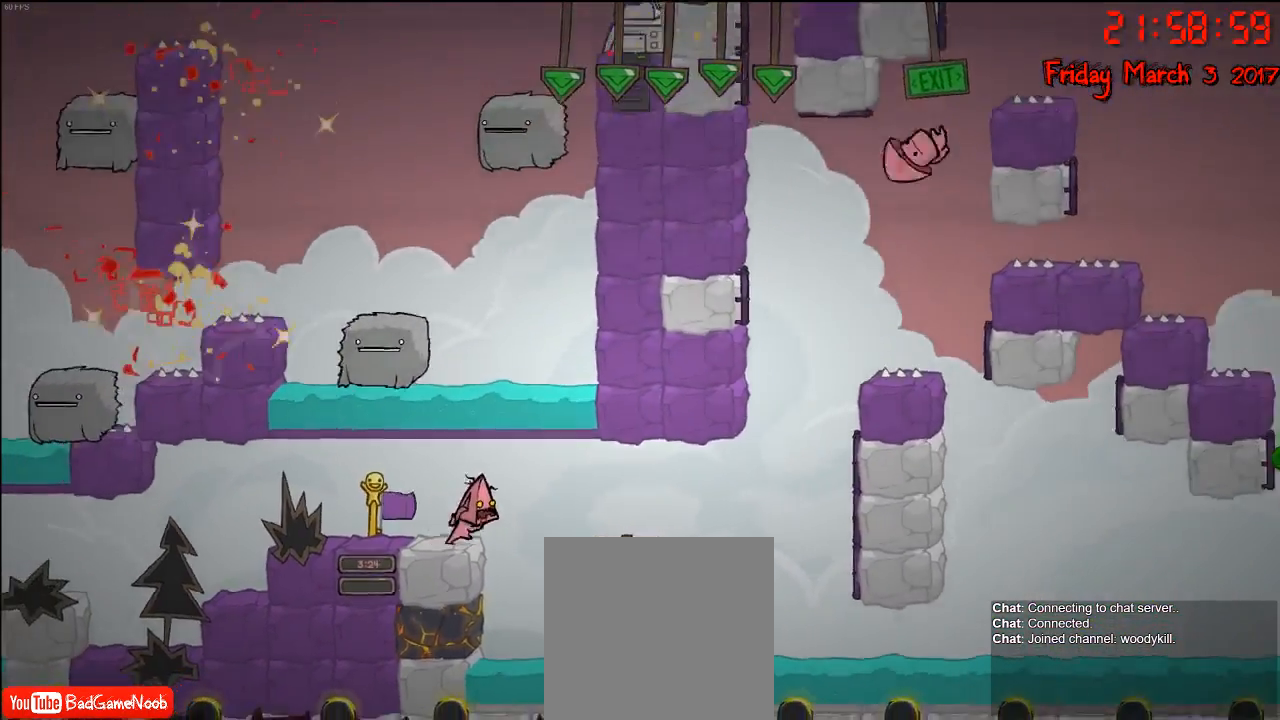
{"buttons": [], "left_stick": "center", "right_stick": "center", "events": [[33, "left_stick", "center"], [117, "B", "down"], [217, "B", "up"]]}
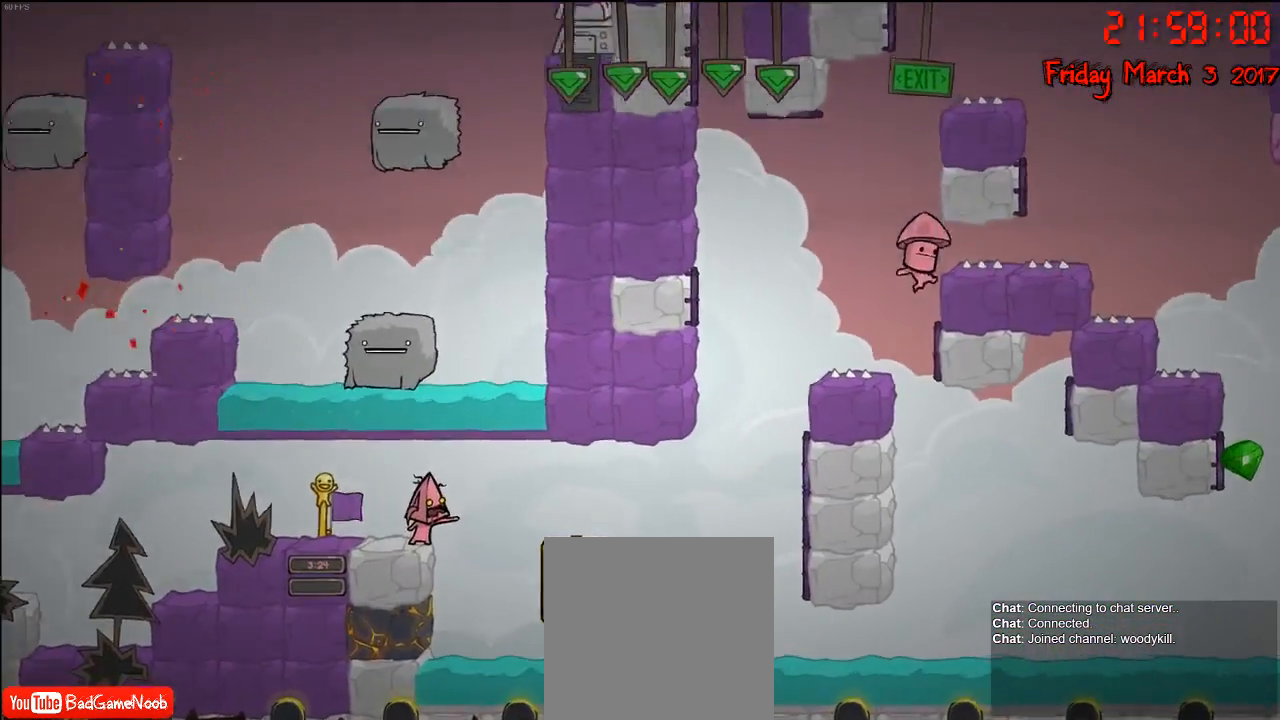
{"buttons": [], "left_stick": "center", "right_stick": "center", "events": []}
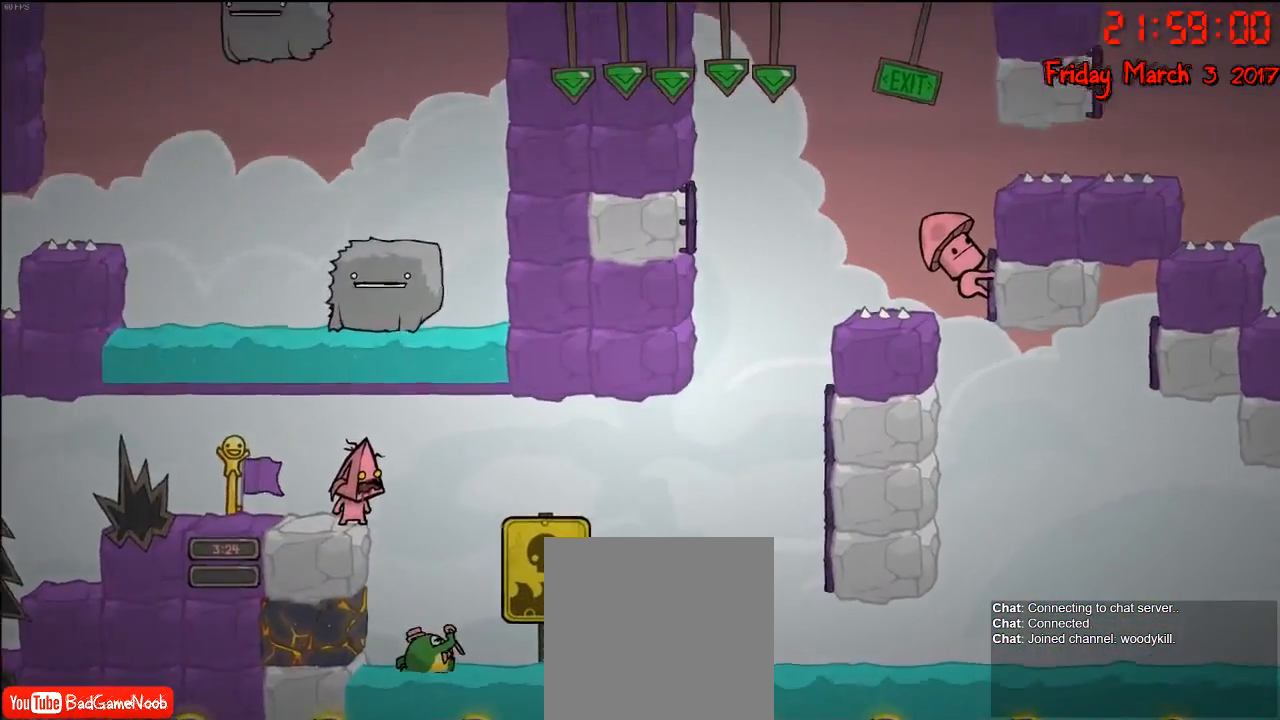
{"buttons": ["A"], "left_stick": "right", "right_stick": "center", "events": [[250, "left_stick", "right"], [450, "A", "down"]]}
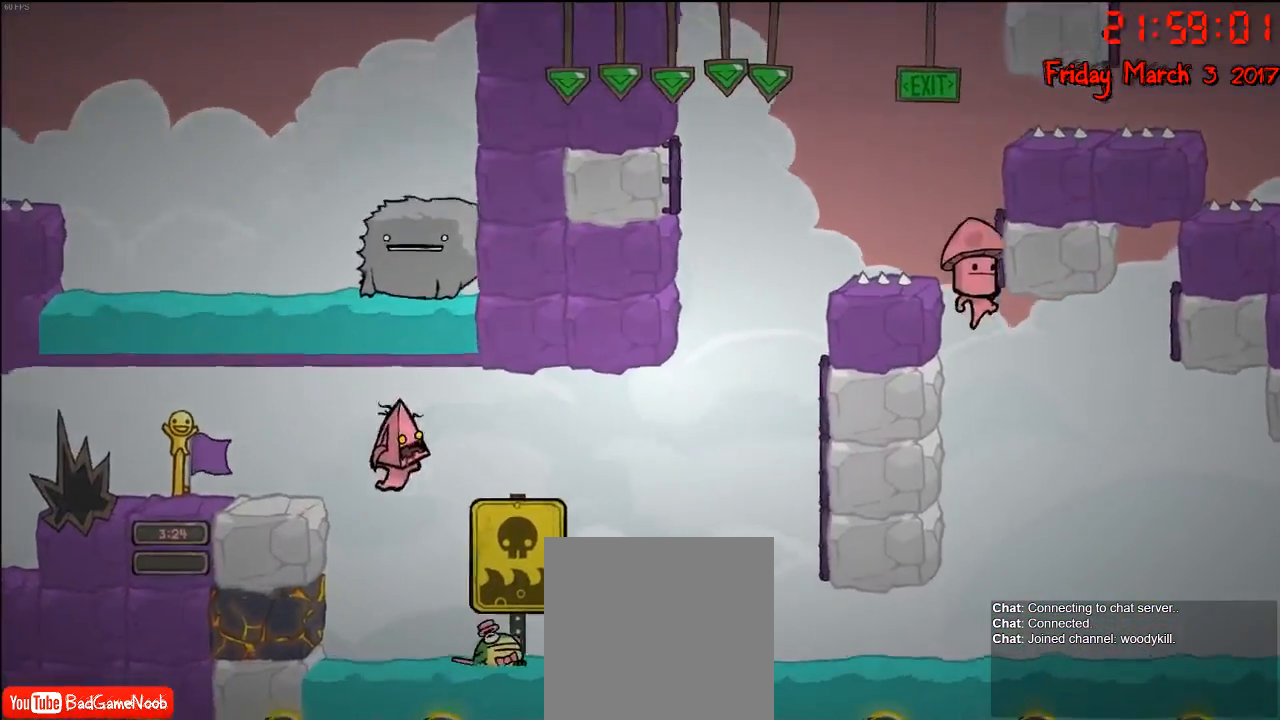
{"buttons": [], "left_stick": "right", "right_stick": "center", "events": [[67, "A", "up"]]}
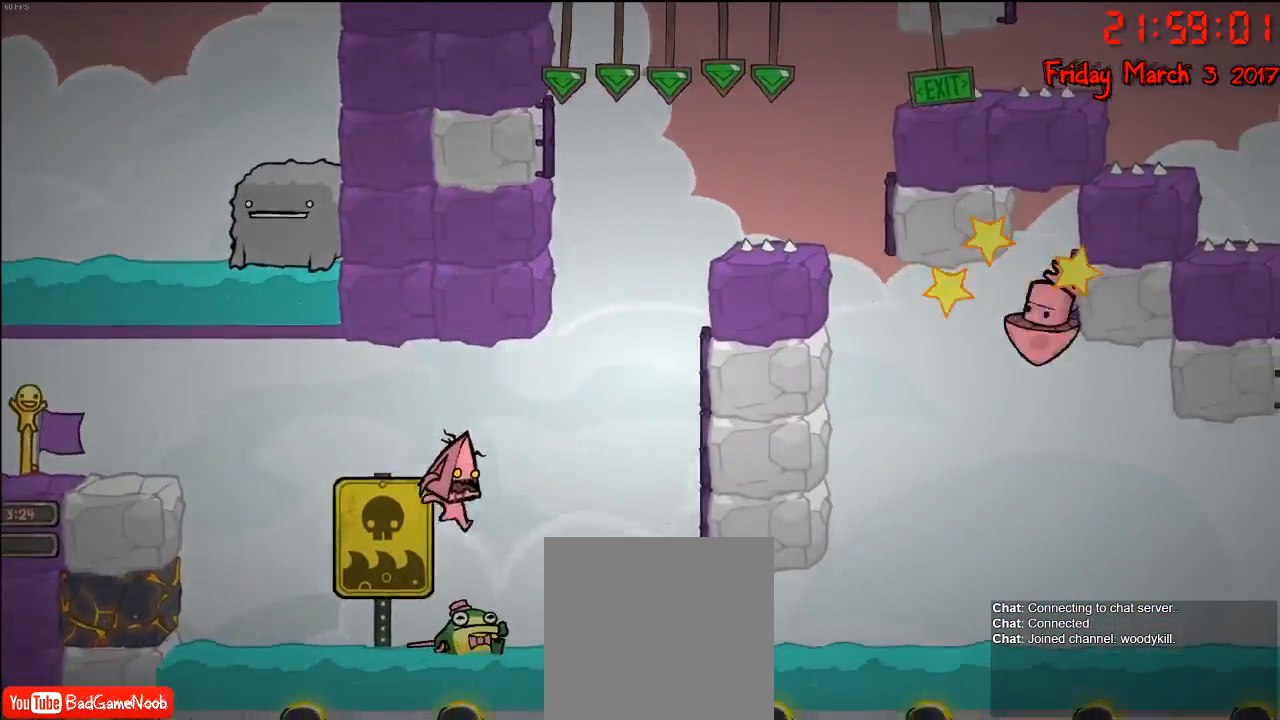
{"buttons": ["R2"], "left_stick": "right", "right_stick": "center", "events": [[200, "A", "down"], [350, "A", "up"], [467, "R2", "down"]]}
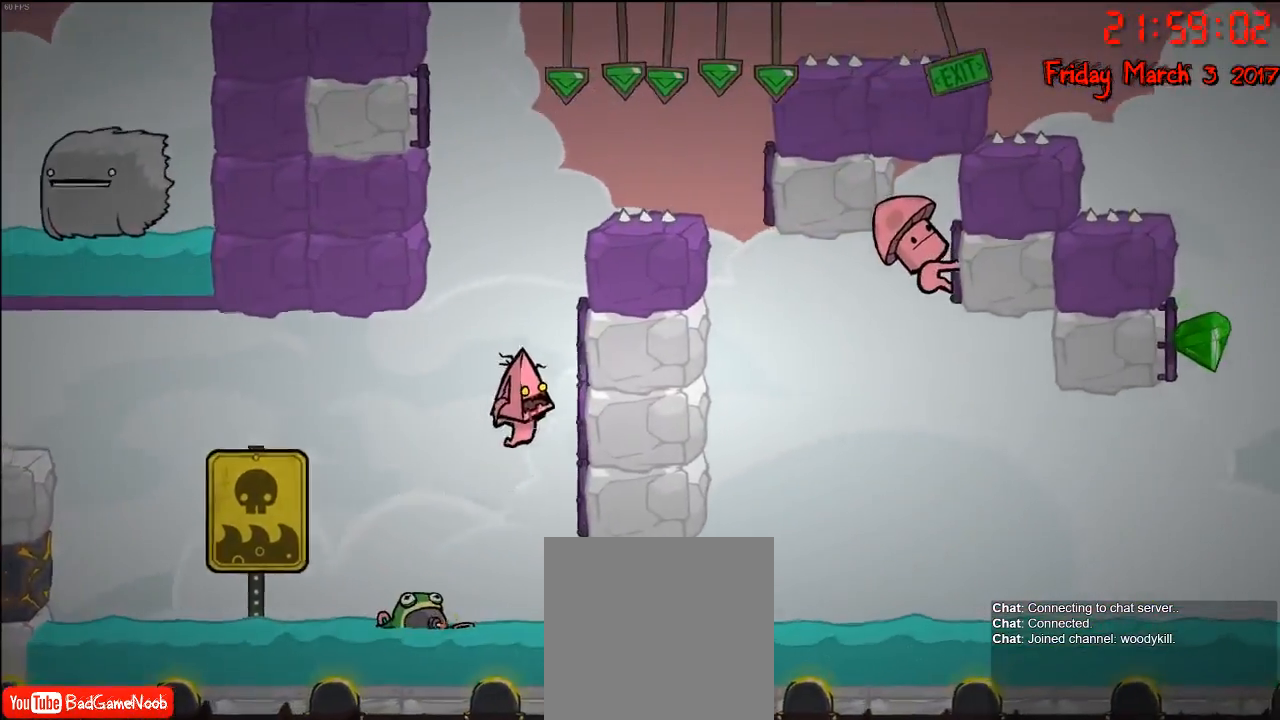
{"buttons": ["R2"], "left_stick": "up-right", "right_stick": "center", "events": [[117, "left_stick", "up-right"]]}
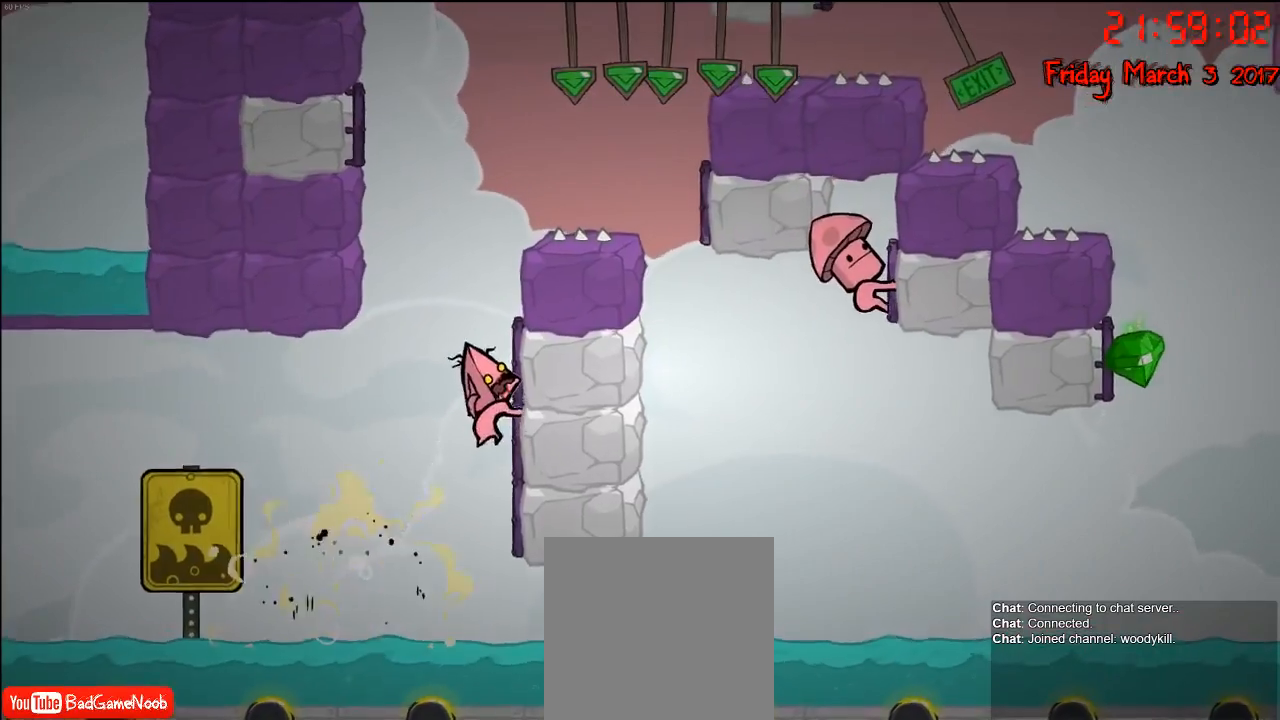
{"buttons": ["R2"], "left_stick": "up", "right_stick": "center", "events": [[33, "left_stick", "center"], [200, "left_stick", "up"]]}
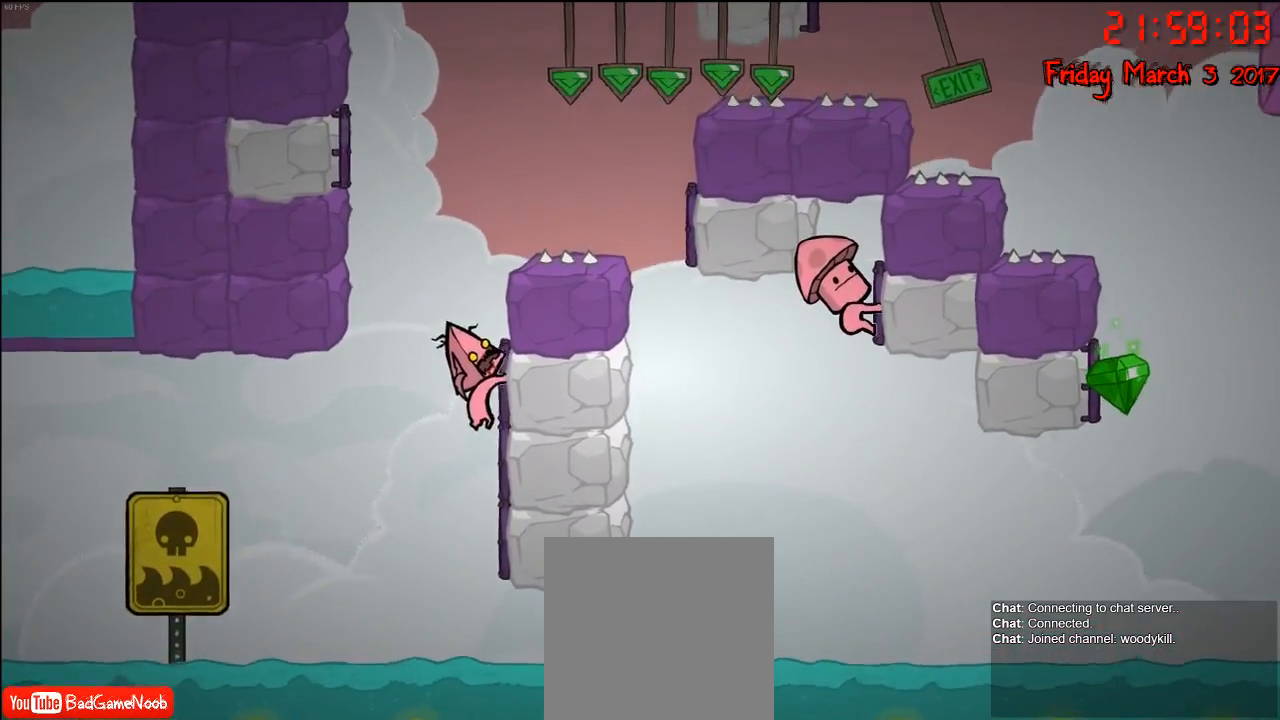
{"buttons": ["R2"], "left_stick": "center", "right_stick": "center", "events": [[17, "left_stick", "center"], [183, "left_stick", "up"], [350, "left_stick", "center"]]}
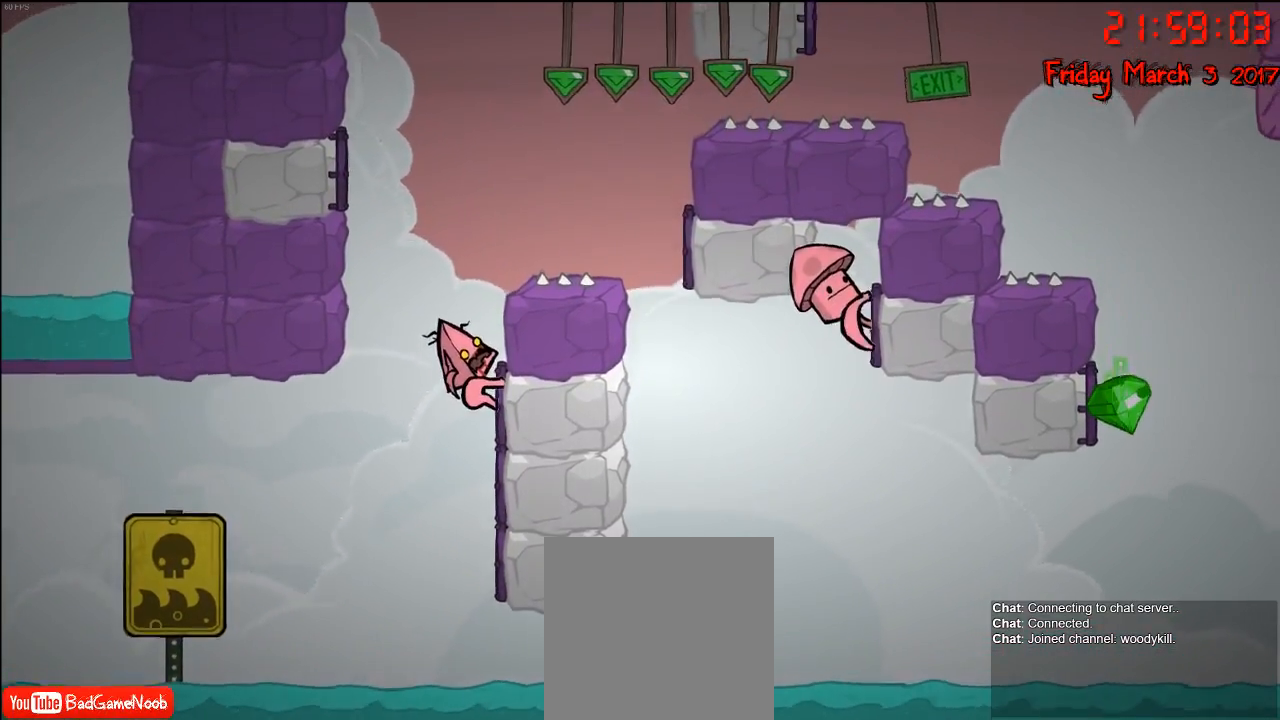
{"buttons": ["R2"], "left_stick": "up", "right_stick": "center", "events": [[83, "left_stick", "up"], [267, "left_stick", "center"], [433, "left_stick", "up"]]}
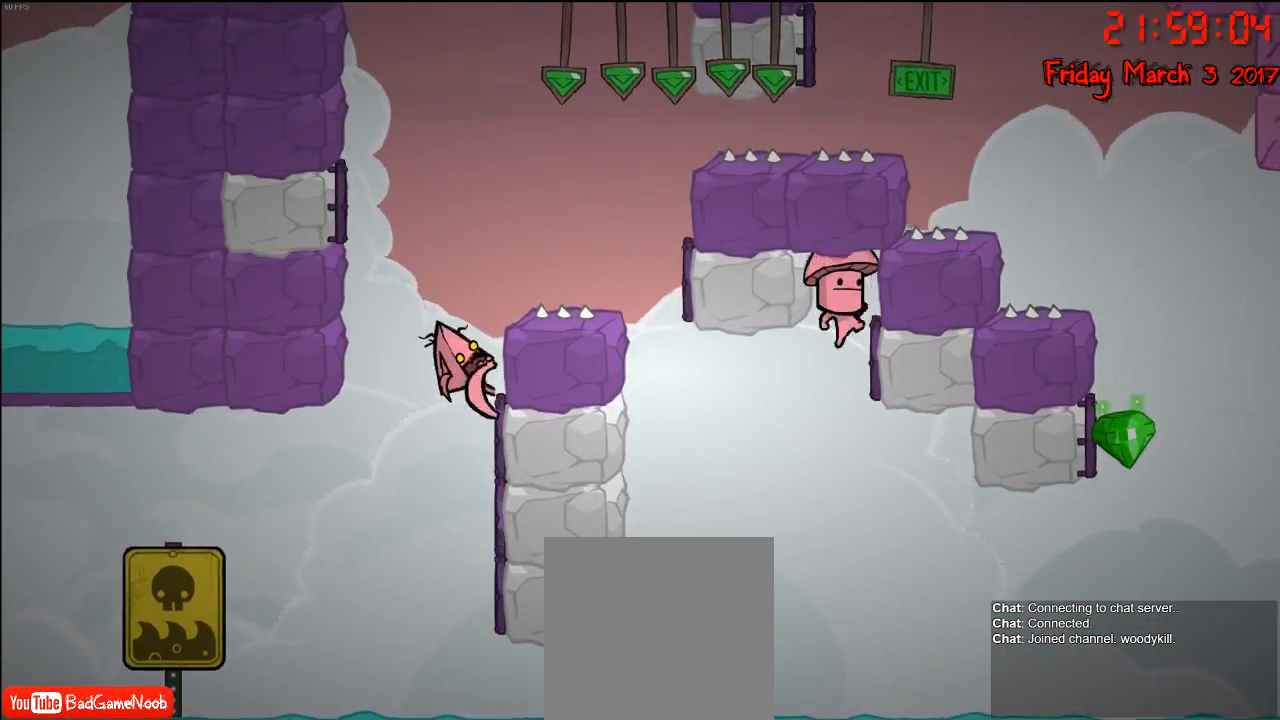
{"buttons": ["R2"], "left_stick": "center", "right_stick": "center", "events": [[117, "left_stick", "center"]]}
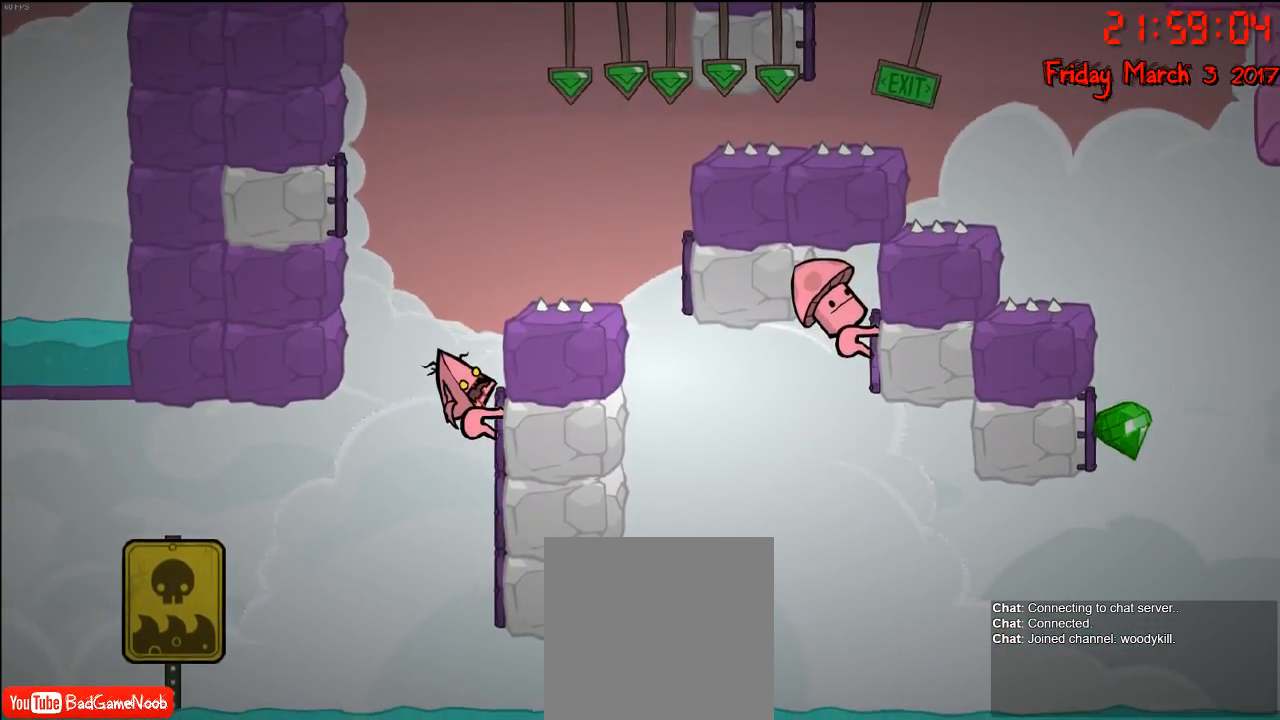
{"buttons": ["A"], "left_stick": "up-left", "right_stick": "center", "events": [[450, "A", "down"], [467, "R2", "up"], [467, "left_stick", "up-left"]]}
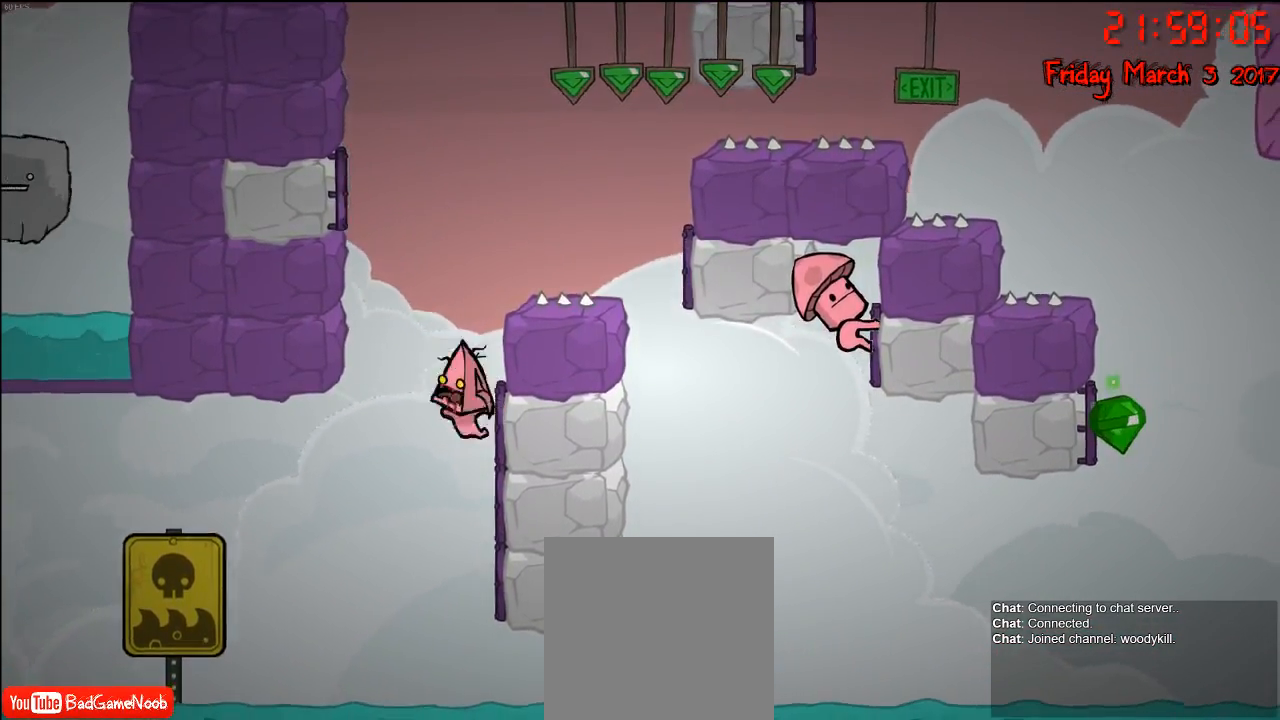
{"buttons": ["A"], "left_stick": "up-right", "right_stick": "center", "events": [[67, "A", "up"], [167, "A", "down"], [300, "A", "up"], [333, "left_stick", "up-right"], [400, "A", "down"]]}
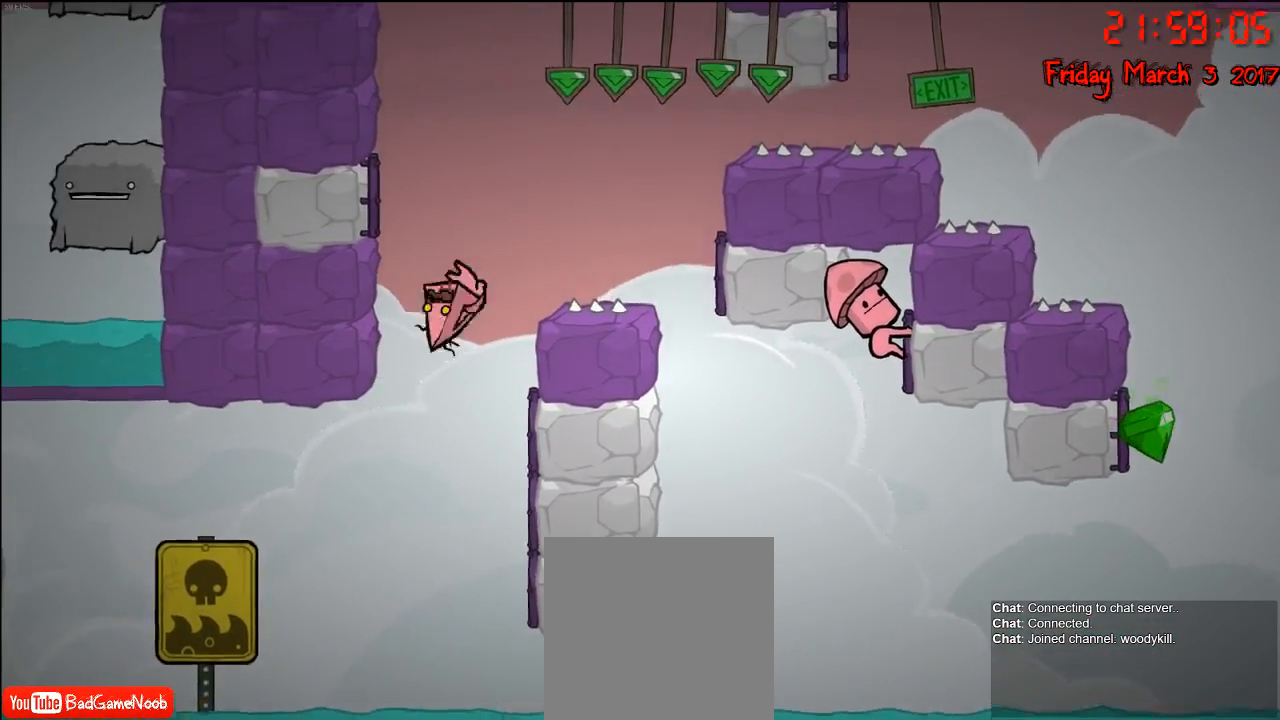
{"buttons": ["R2"], "left_stick": "center", "right_stick": "center", "events": [[50, "A", "up"], [217, "left_stick", "center"], [383, "R2", "down"]]}
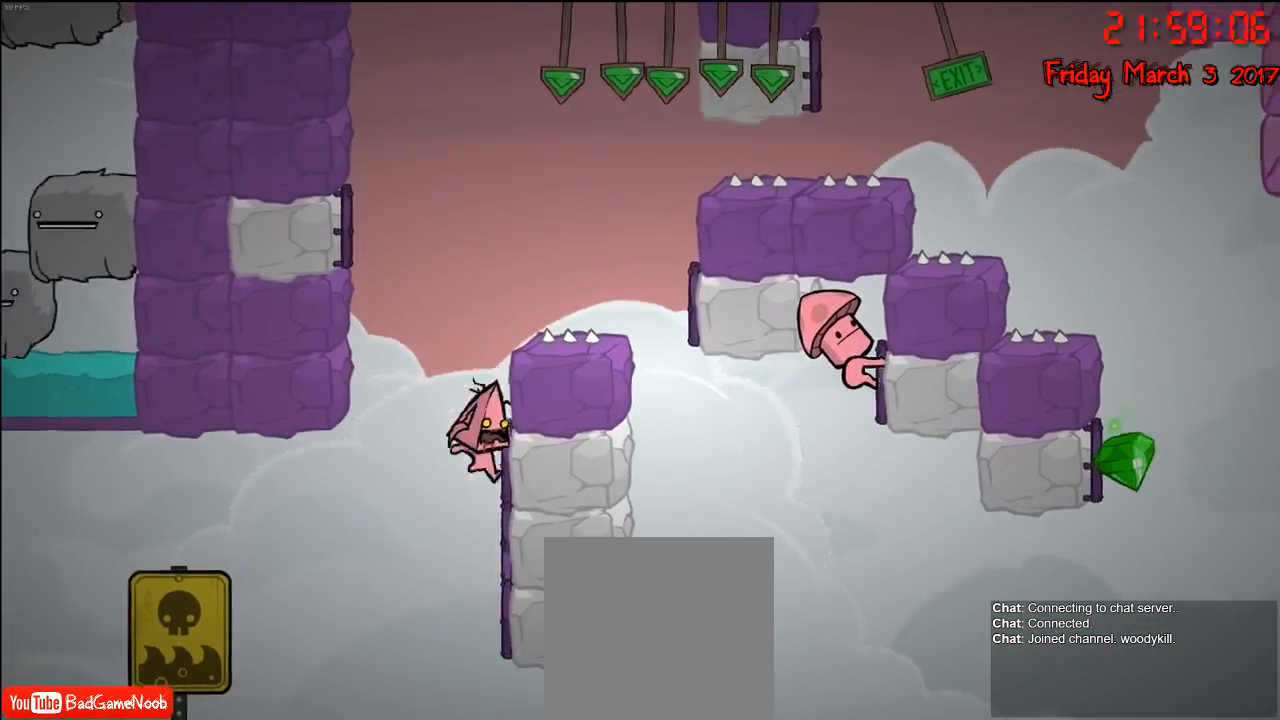
{"buttons": ["R2"], "left_stick": "center", "right_stick": "center", "events": [[117, "left_stick", "right"], [267, "left_stick", "center"]]}